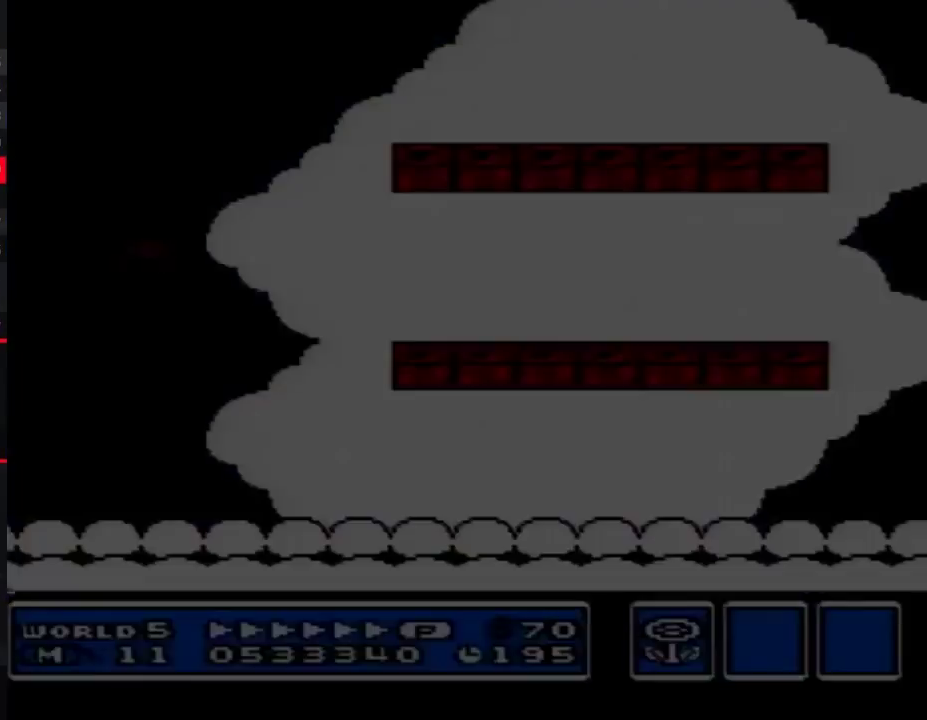
Gameplay with a controller (Nintendo layout); each line is a JSON object with the inputs held at the frame after it. "events" lists button and stick changes between this image and that frame as [ms after this image, input, new state], when the widget could be followed in between. Not read: L3 R3.
{"buttons": [], "events": []}
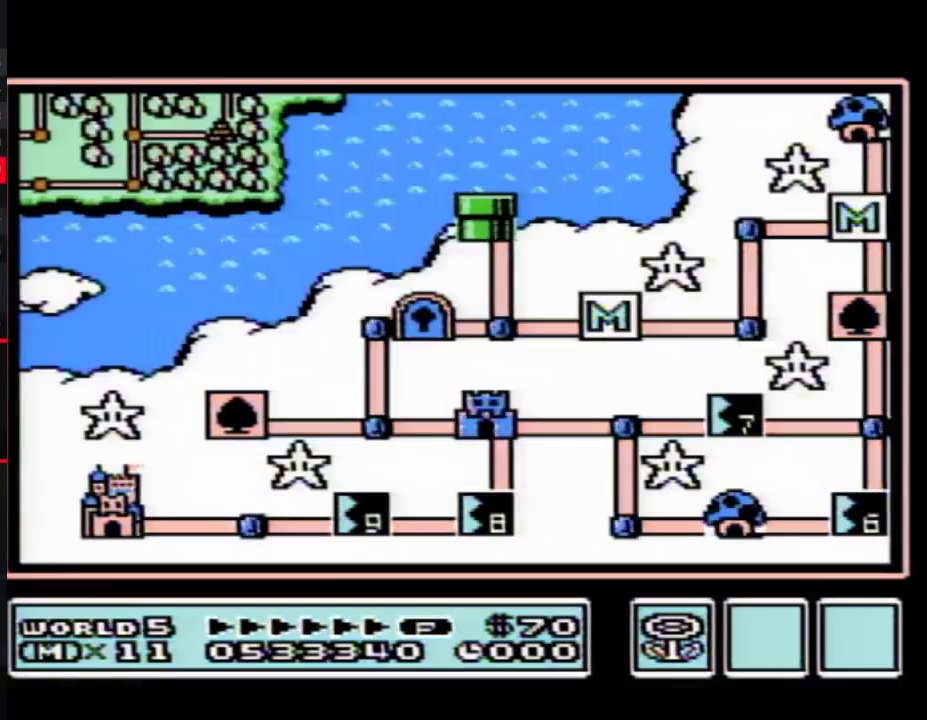
{"buttons": ["DPAD_LEFT"], "events": [[367, "DPAD_LEFT", "down"]]}
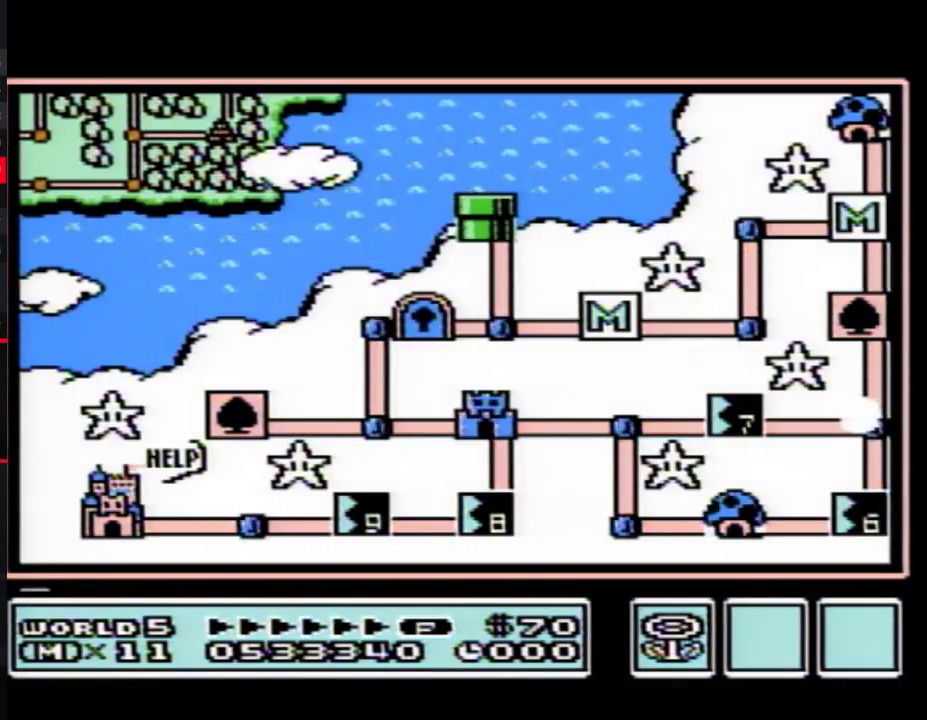
{"buttons": ["DPAD_LEFT"], "events": []}
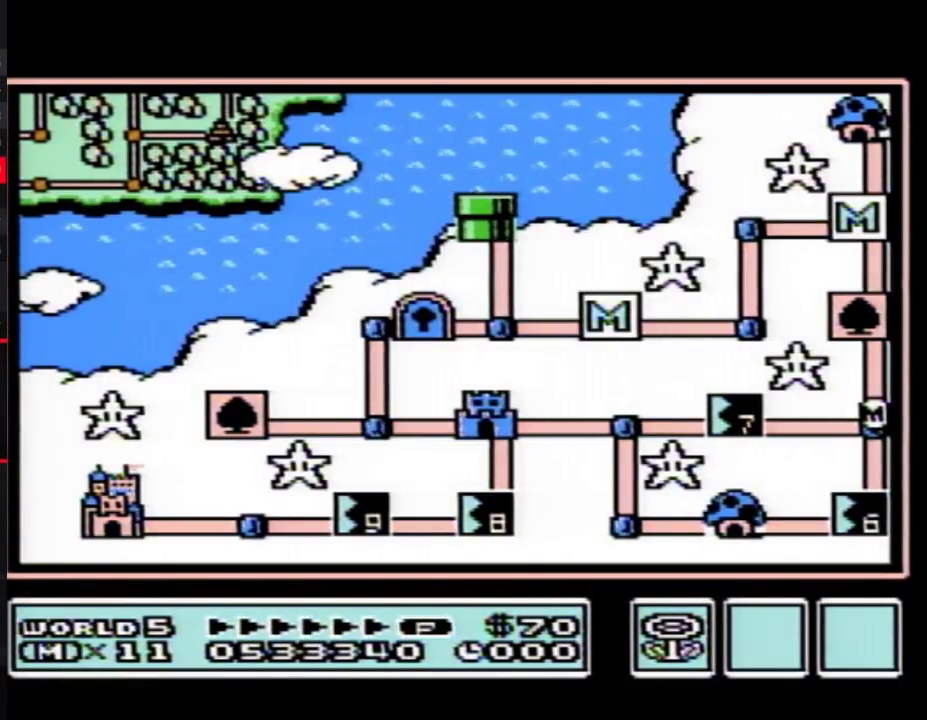
{"buttons": [], "events": [[367, "DPAD_LEFT", "up"], [433, "B", "down"], [500, "B", "up"]]}
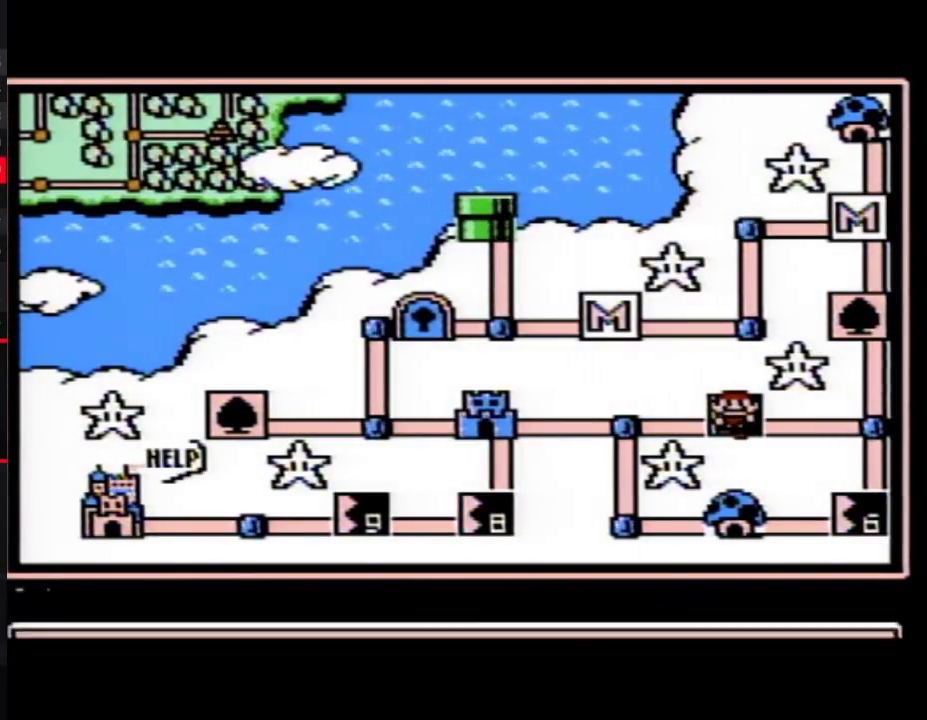
{"buttons": [], "events": [[317, "DPAD_RIGHT", "down"], [417, "DPAD_RIGHT", "up"]]}
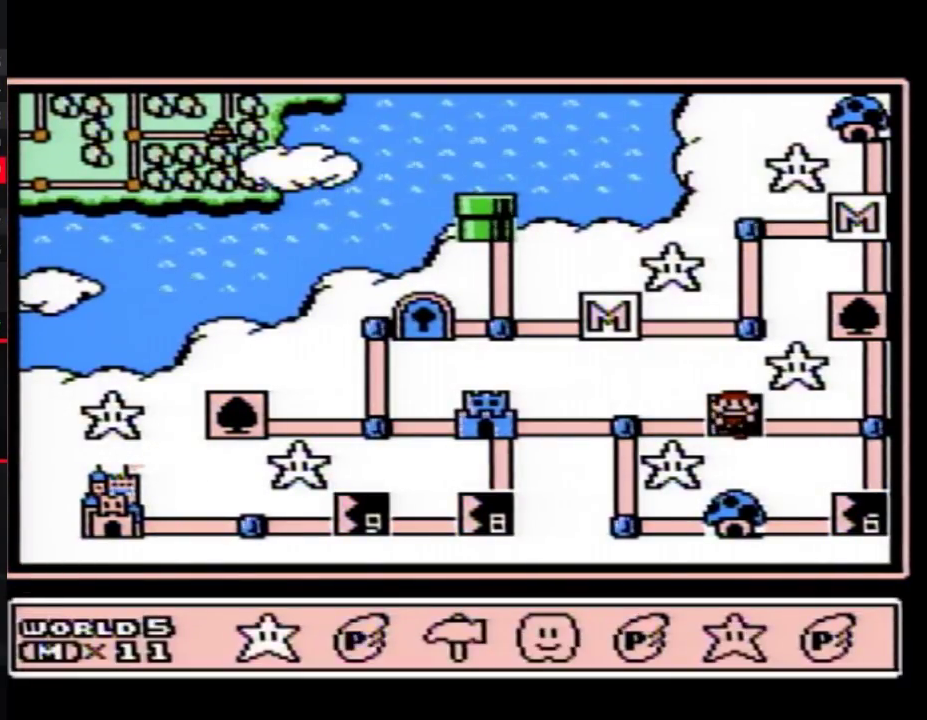
{"buttons": ["A"], "events": [[33, "DPAD_LEFT", "down"], [167, "DPAD_LEFT", "up"], [183, "A", "down"], [250, "A", "up"], [317, "A", "down"]]}
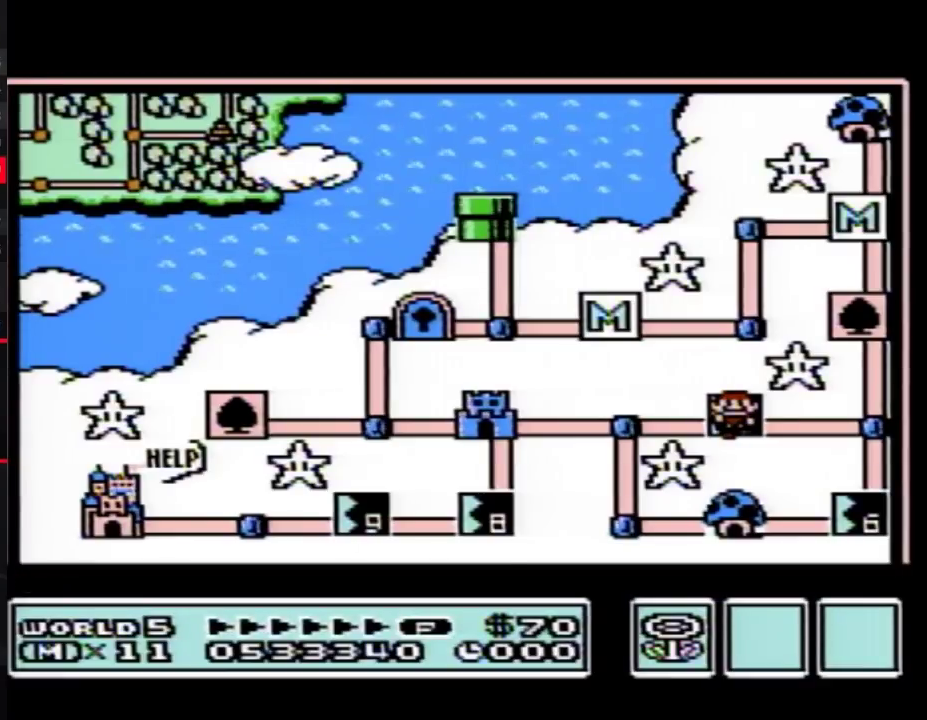
{"buttons": ["A"], "events": []}
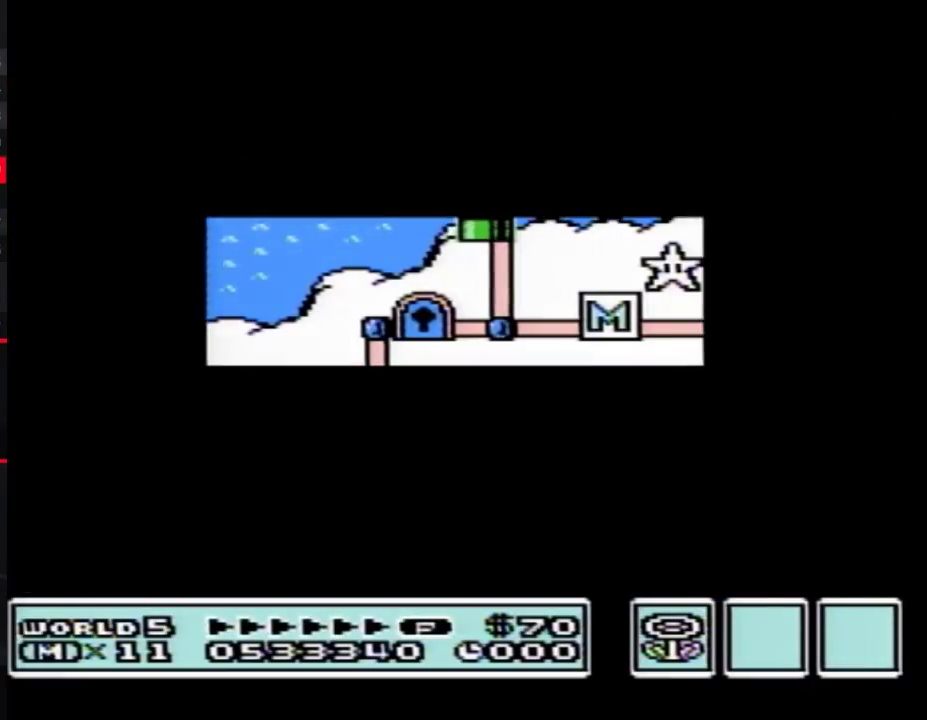
{"buttons": [], "events": [[467, "A", "up"]]}
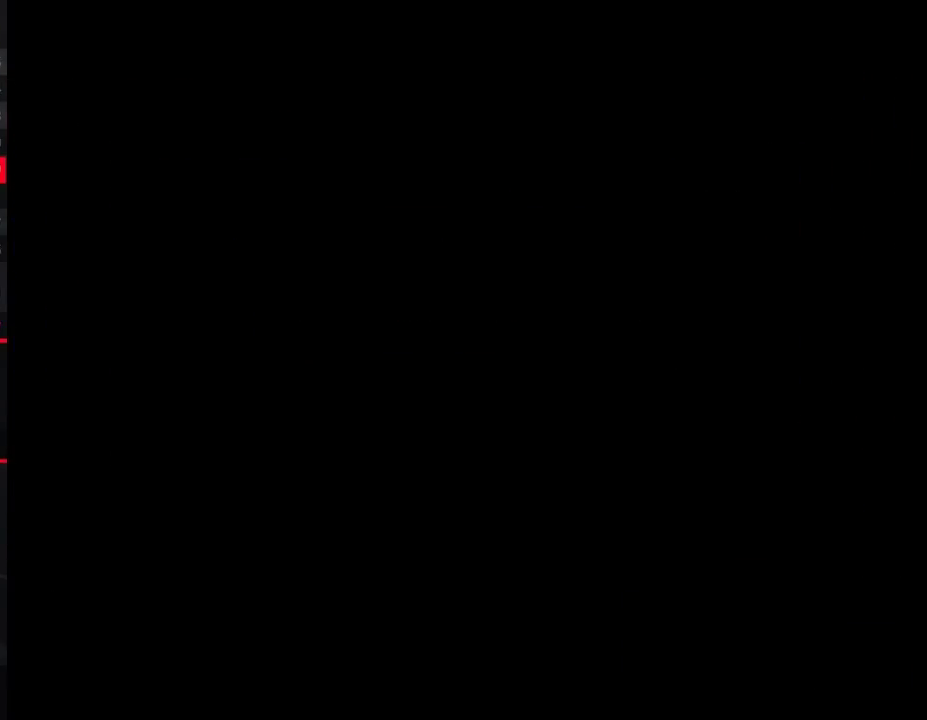
{"buttons": ["B", "DPAD_RIGHT"], "events": [[100, "B", "down"], [100, "DPAD_RIGHT", "down"]]}
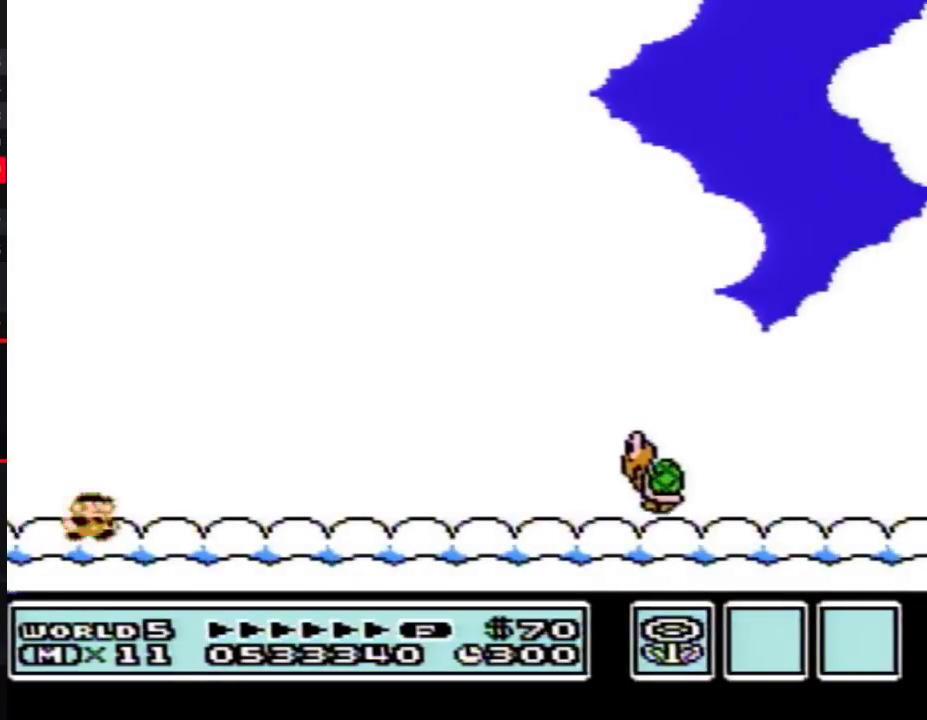
{"buttons": ["B", "DPAD_RIGHT"], "events": []}
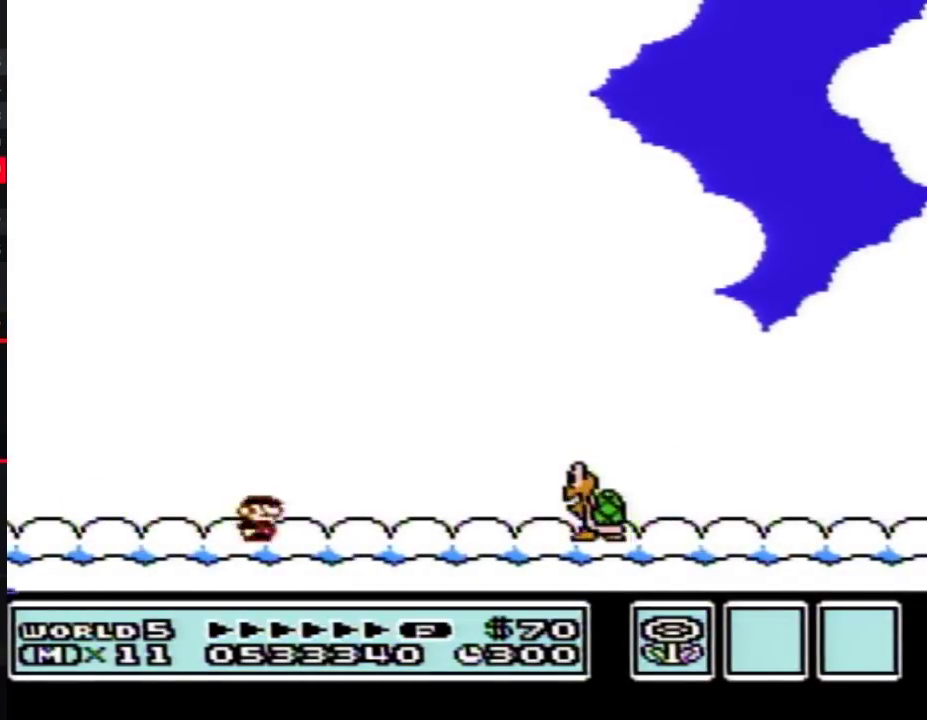
{"buttons": ["B", "DPAD_RIGHT"], "events": []}
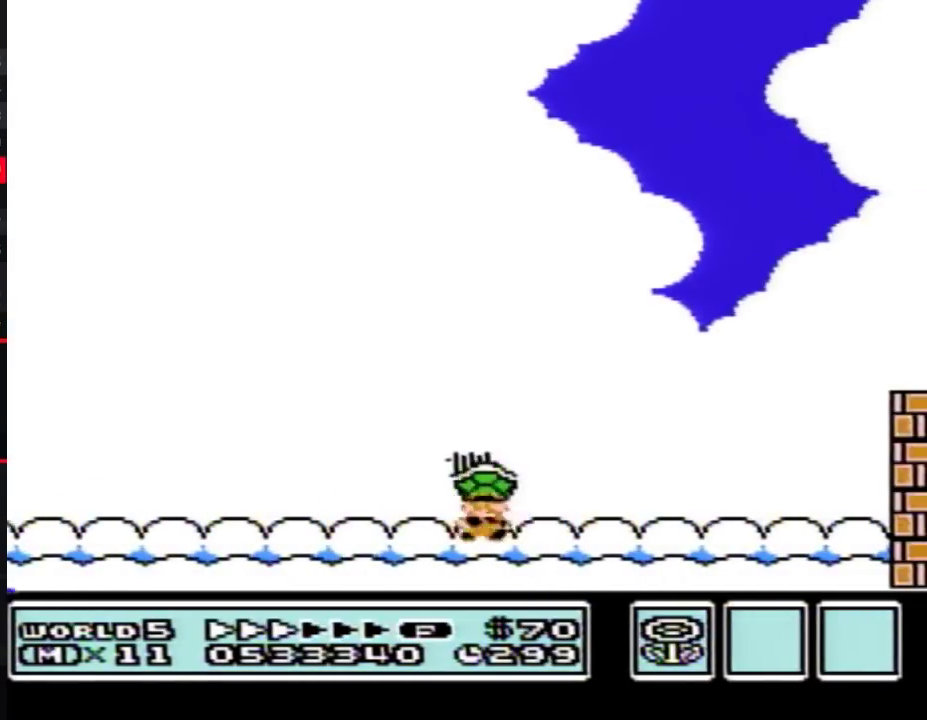
{"buttons": ["A", "B", "DPAD_LEFT"], "events": [[433, "A", "down"], [467, "DPAD_LEFT", "down"], [467, "DPAD_RIGHT", "up"]]}
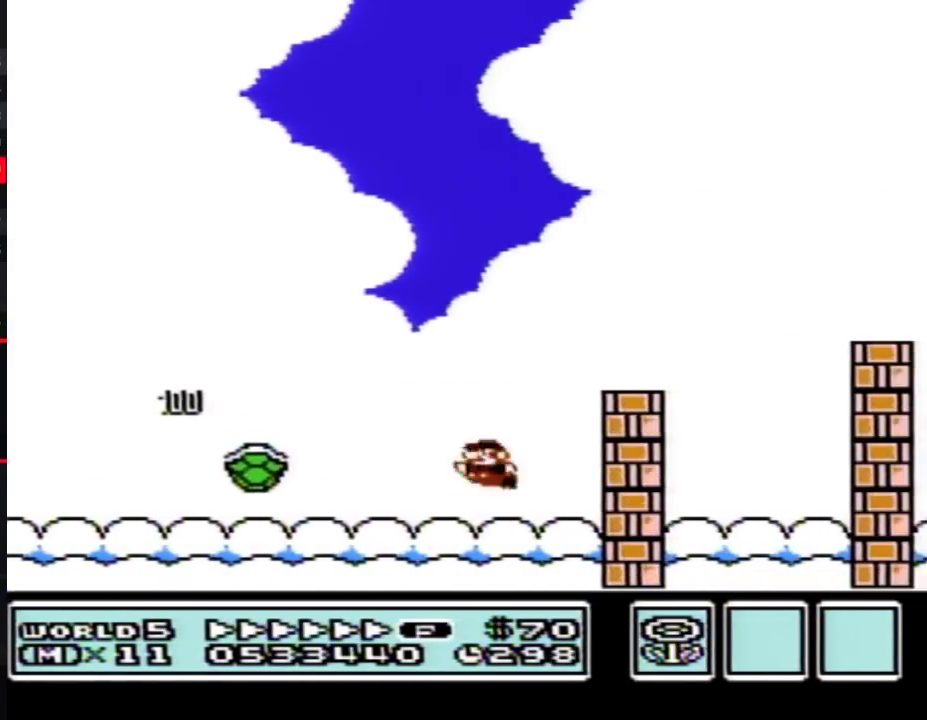
{"buttons": ["A", "B", "DPAD_RIGHT"], "events": [[33, "DPAD_LEFT", "up"], [33, "DPAD_RIGHT", "down"]]}
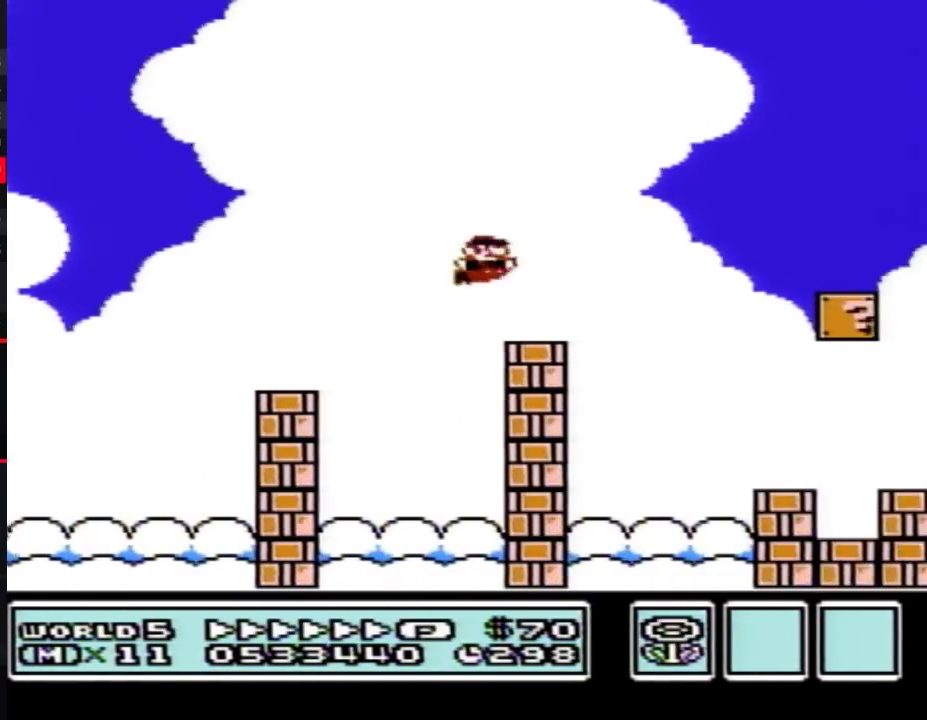
{"buttons": ["B", "DPAD_RIGHT"], "events": [[183, "A", "up"]]}
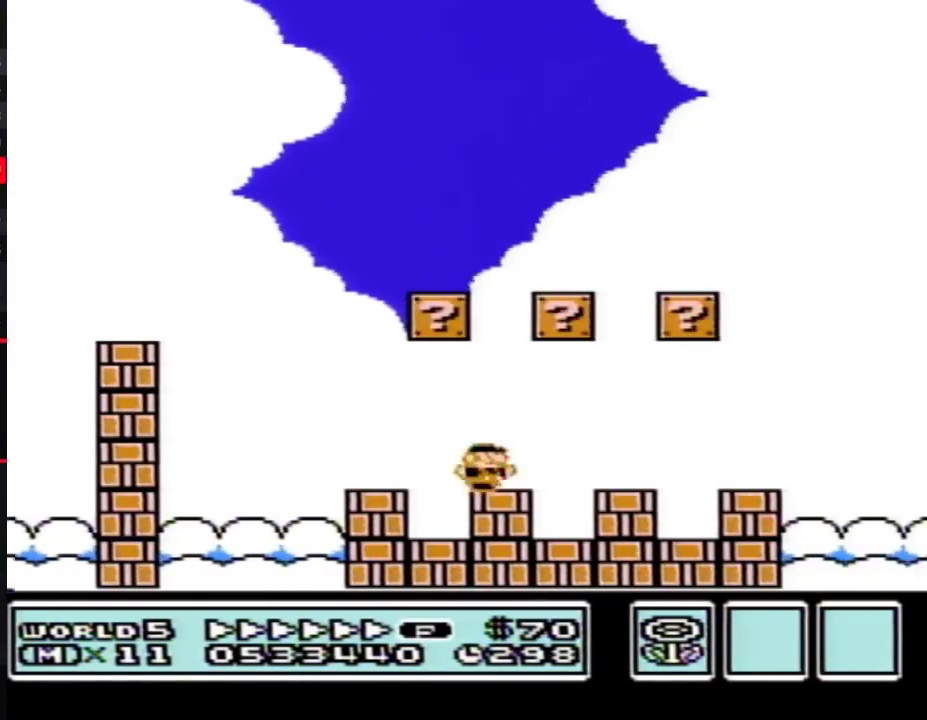
{"buttons": ["A", "B", "DPAD_RIGHT"], "events": [[350, "A", "down"]]}
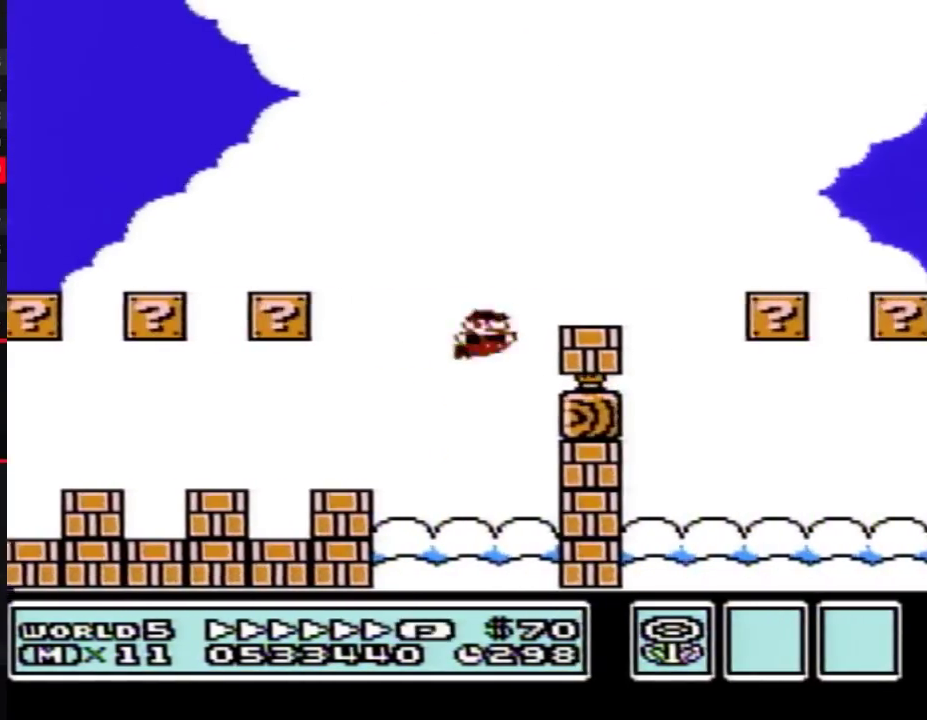
{"buttons": ["B", "DPAD_RIGHT"], "events": [[150, "A", "up"], [217, "DPAD_LEFT", "down"], [217, "DPAD_RIGHT", "up"], [317, "DPAD_LEFT", "up"], [350, "DPAD_RIGHT", "down"]]}
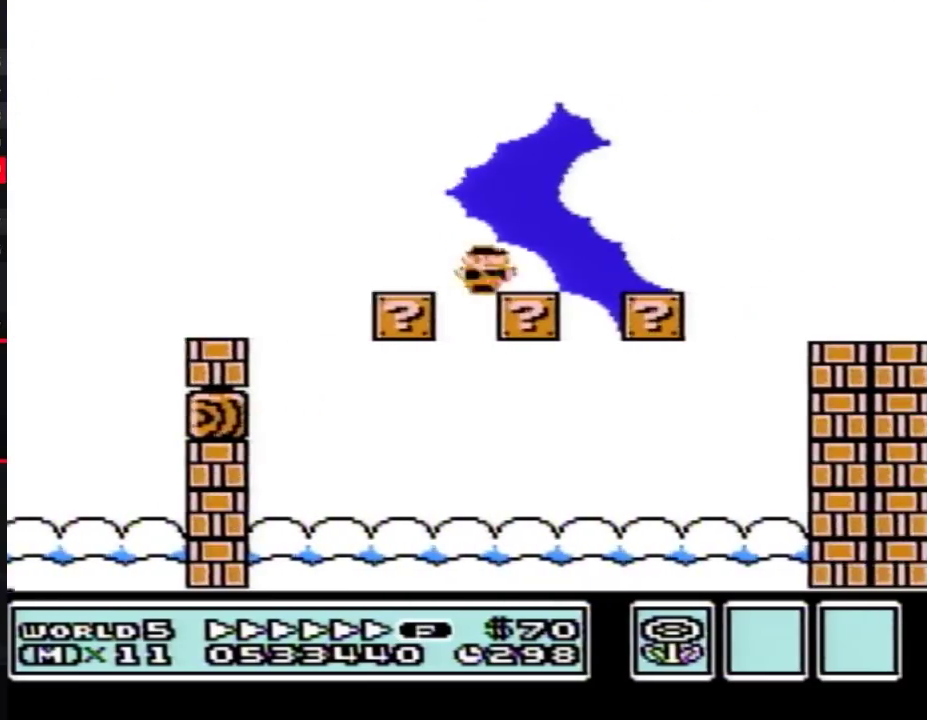
{"buttons": ["B", "DPAD_RIGHT"], "events": [[283, "A", "down"], [367, "A", "up"]]}
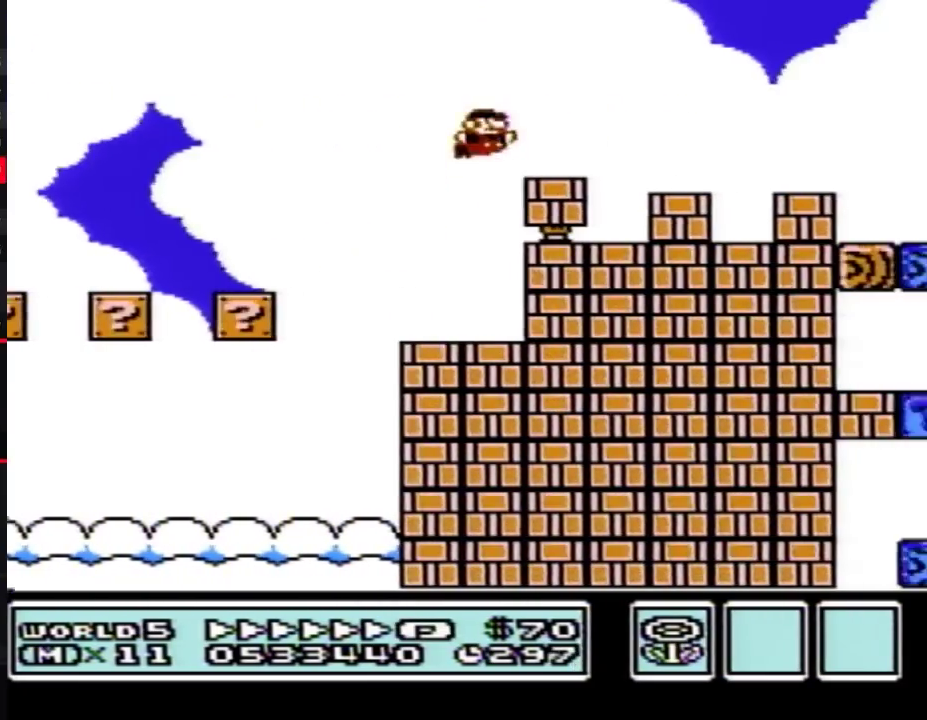
{"buttons": ["B", "DPAD_RIGHT"], "events": []}
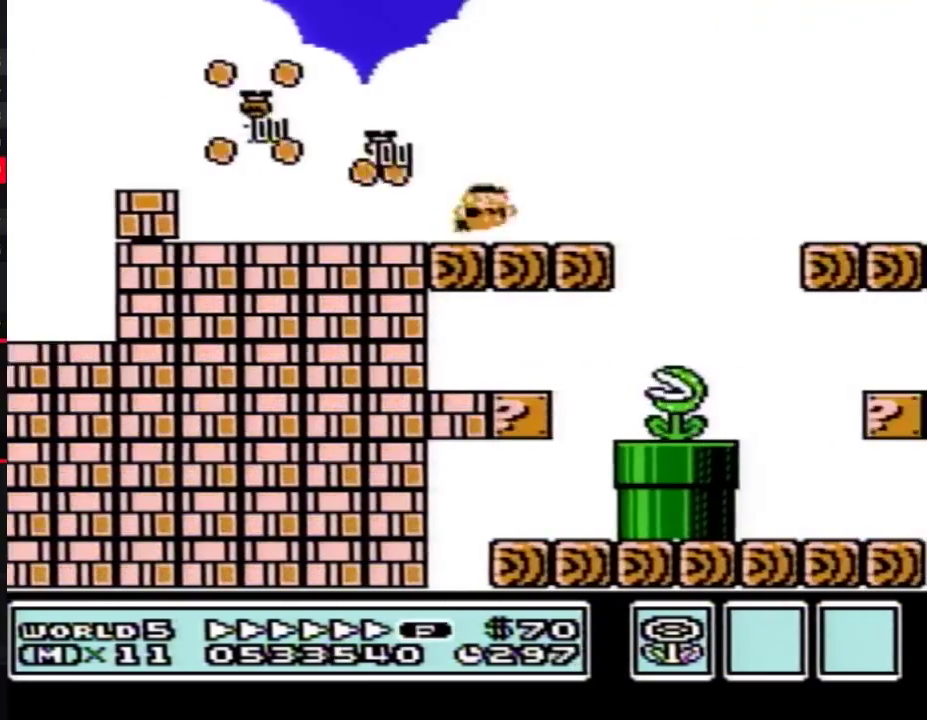
{"buttons": ["B", "DPAD_RIGHT"], "events": [[33, "A", "down"], [150, "A", "up"]]}
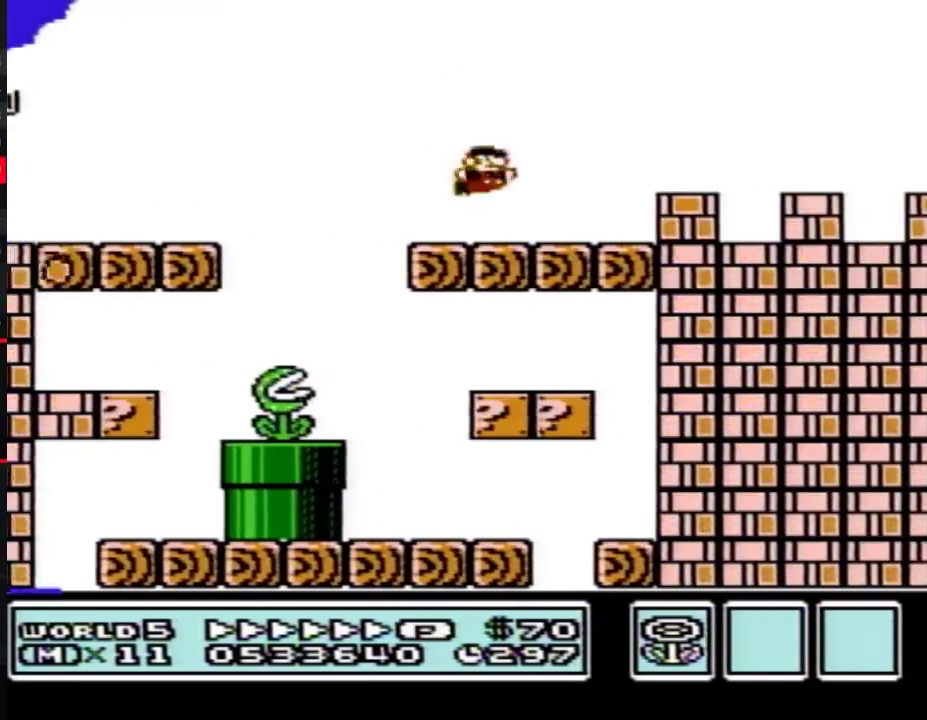
{"buttons": ["A", "B", "DPAD_RIGHT"], "events": [[317, "A", "down"]]}
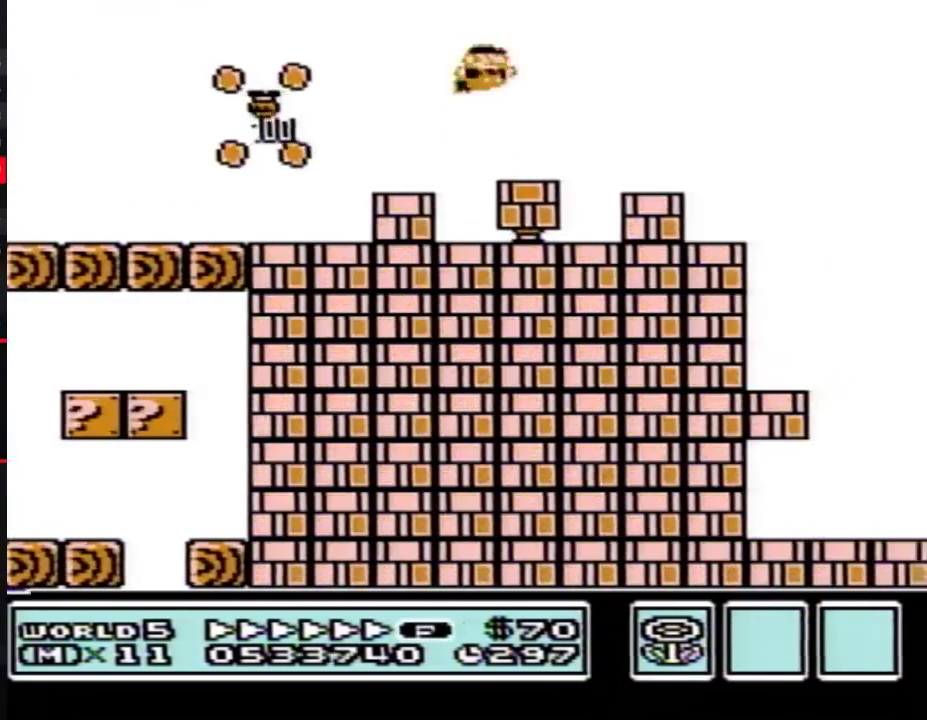
{"buttons": ["A", "B", "DPAD_RIGHT"], "events": []}